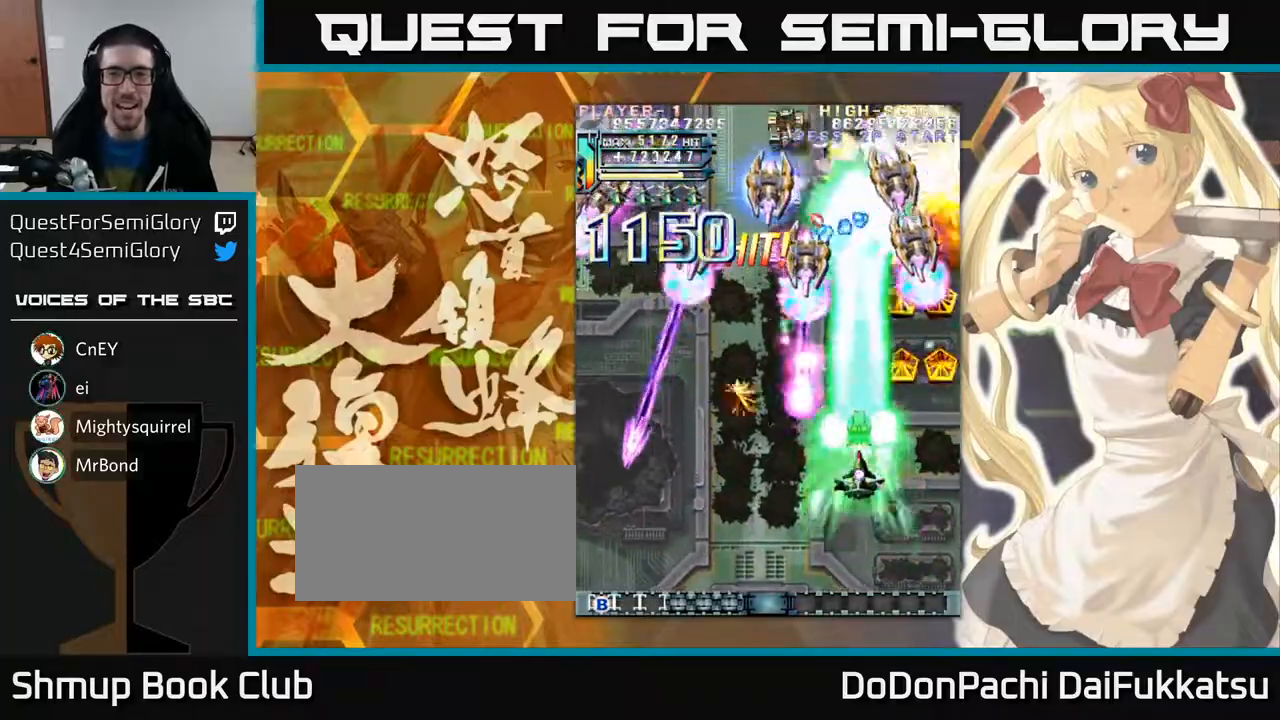
Gameplay with a controller (arcade stick); each line is a JSON object with the inputs held at the frame after it. "events" lists button and stick changes between this image and that frame as [ms after this image, input, new state], when the widget could be followed in between. Not read: L3 R3 other_buttons.
{"buttons": [], "left_stick": "down-left", "events": [[17, "left_stick", "down"], [167, "left_stick", "left"], [250, "left_stick", "down-left"]]}
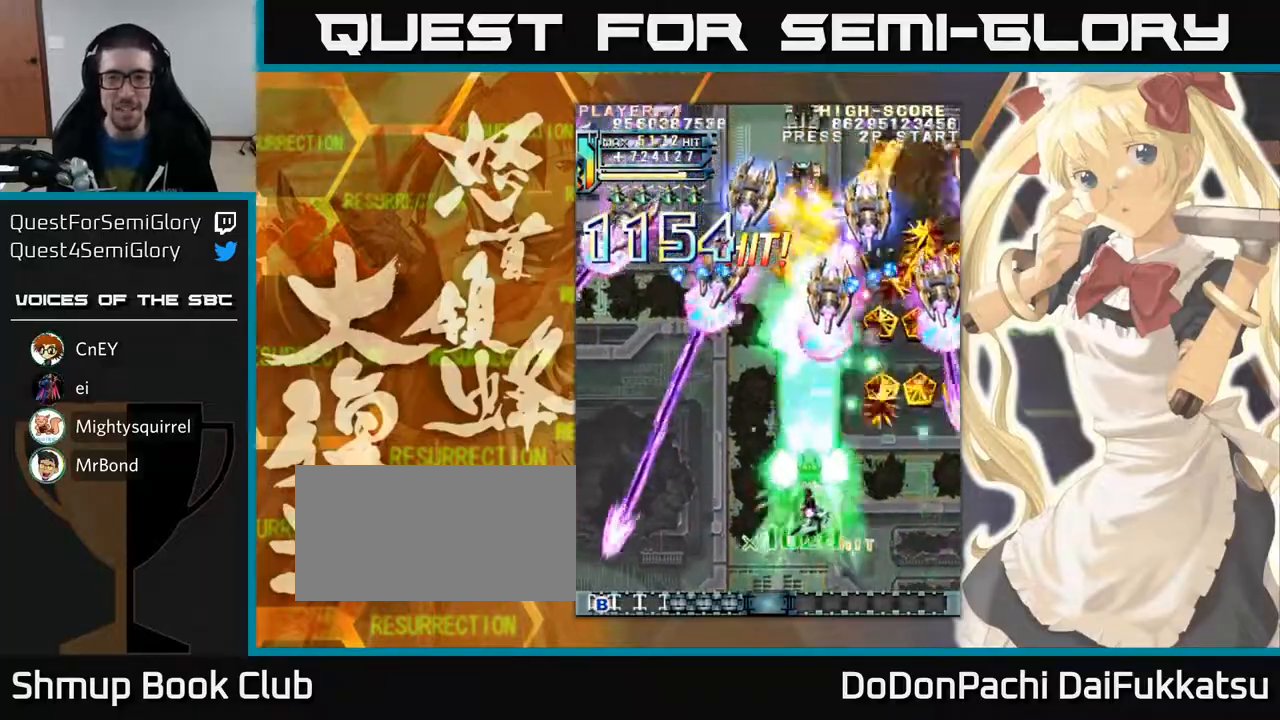
{"buttons": [], "left_stick": "up", "events": [[17, "left_stick", "up-left"], [300, "left_stick", "up-right"], [433, "left_stick", "up"]]}
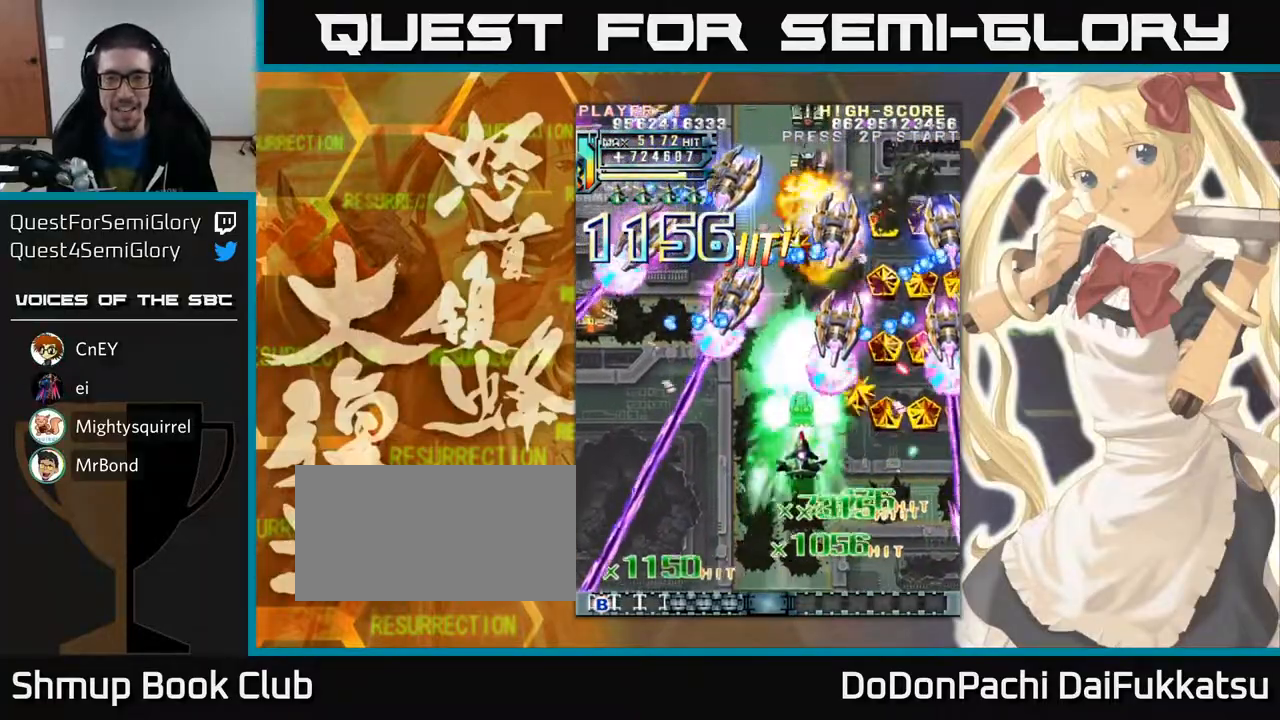
{"buttons": [], "left_stick": "right", "events": [[33, "left_stick", "center"], [83, "left_stick", "down"], [200, "left_stick", "right"]]}
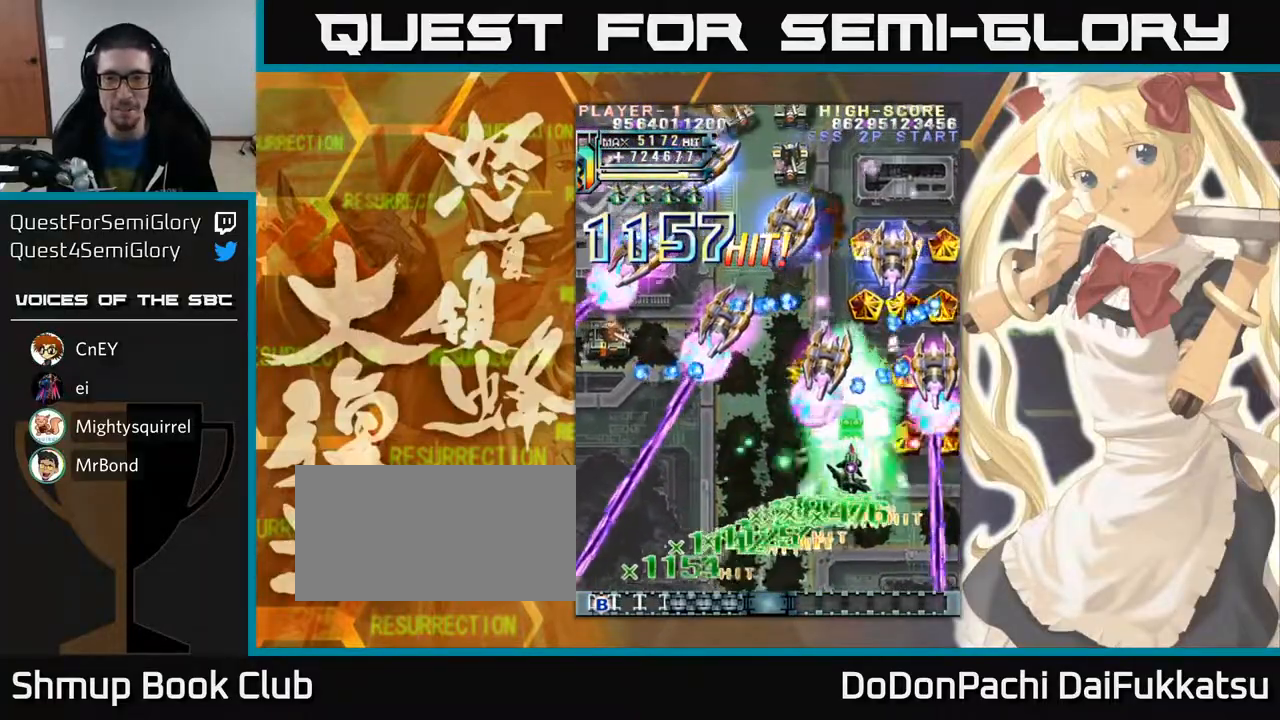
{"buttons": [], "left_stick": "left", "events": [[150, "left_stick", "left"], [200, "left_stick", "down-left"], [367, "left_stick", "left"]]}
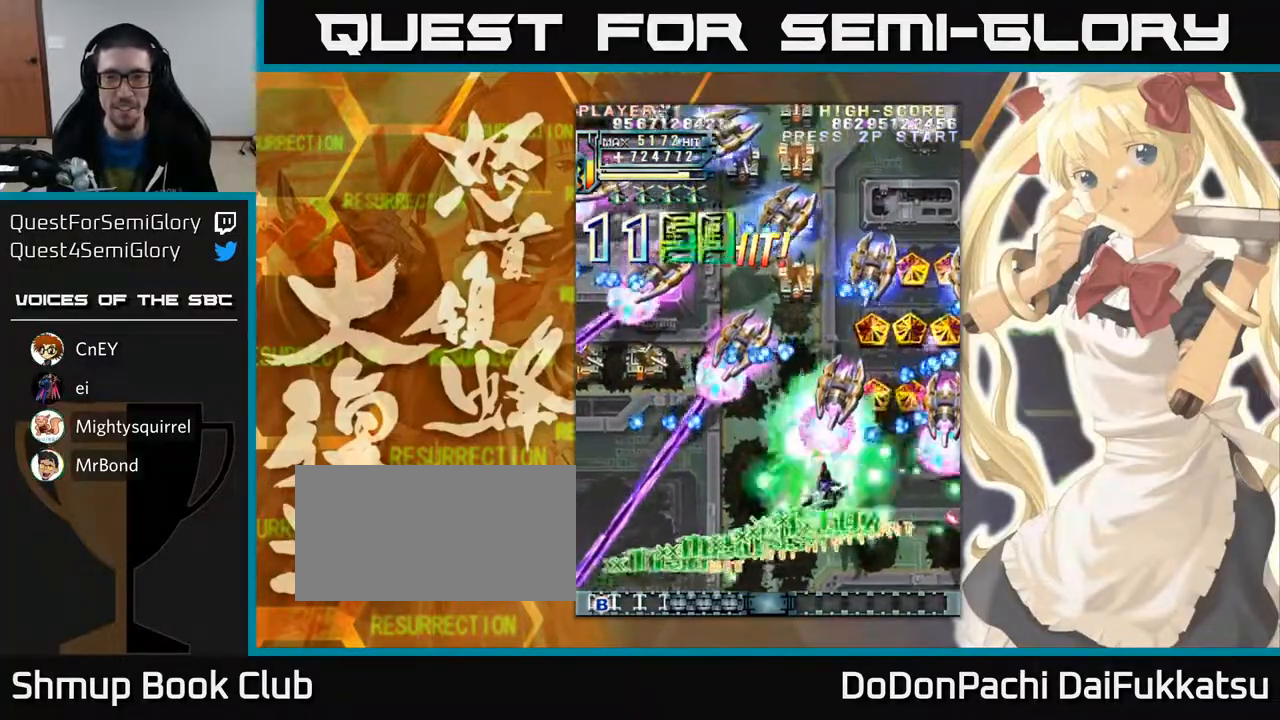
{"buttons": [], "left_stick": "up", "events": [[133, "left_stick", "up"]]}
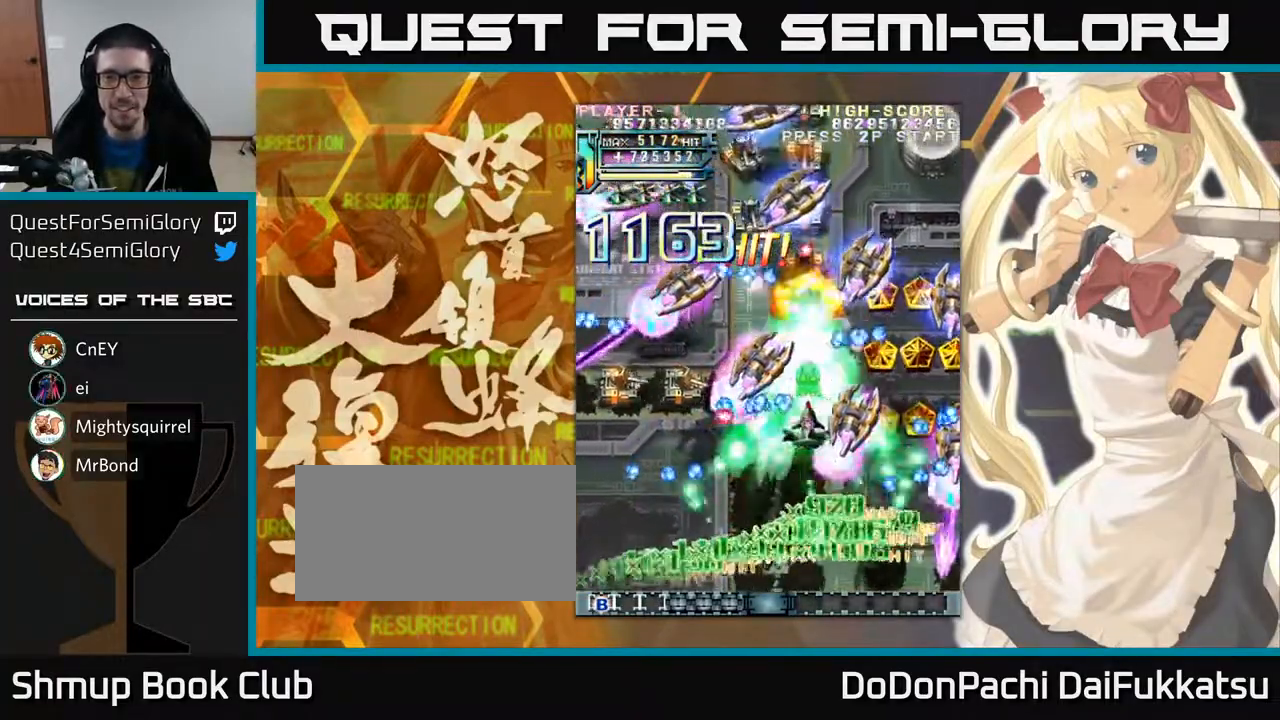
{"buttons": [], "left_stick": "down-right", "events": [[50, "left_stick", "right"], [167, "left_stick", "up"], [317, "left_stick", "right"], [417, "left_stick", "down-right"]]}
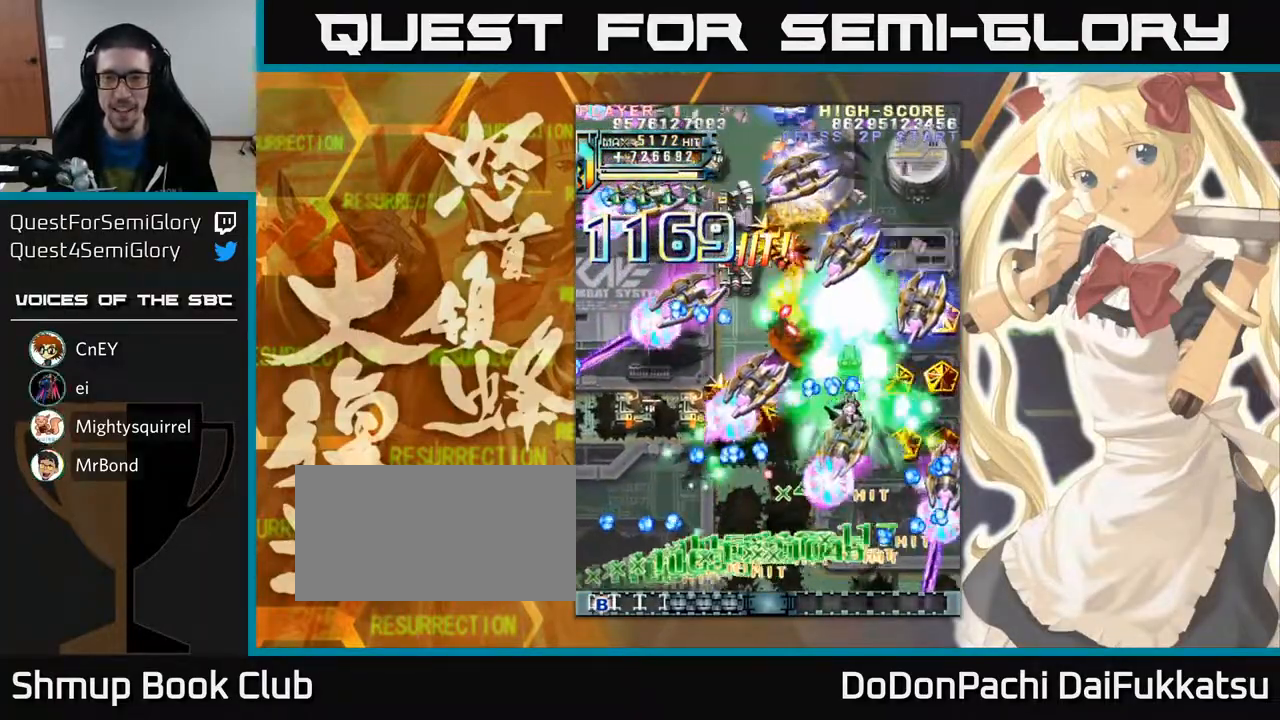
{"buttons": [], "left_stick": "down", "events": [[17, "left_stick", "right"], [117, "left_stick", "down-right"], [367, "left_stick", "right"], [500, "left_stick", "down"]]}
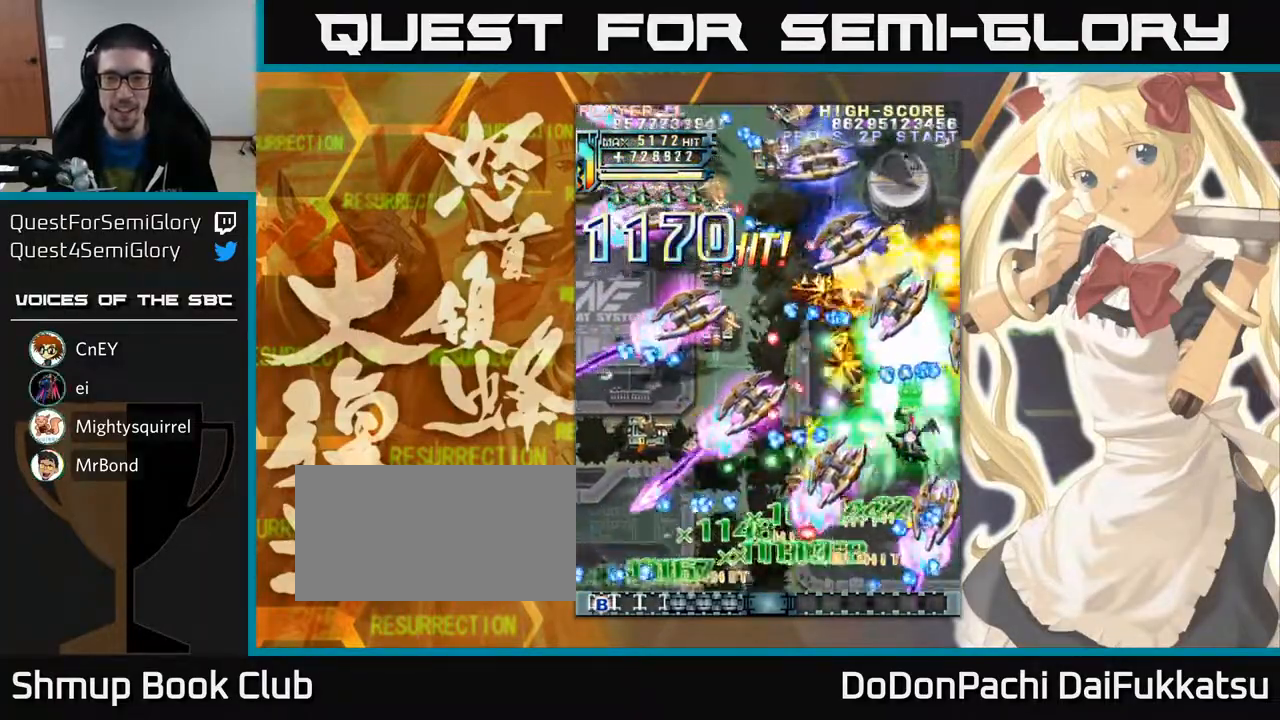
{"buttons": [], "left_stick": "left", "events": [[150, "left_stick", "left"]]}
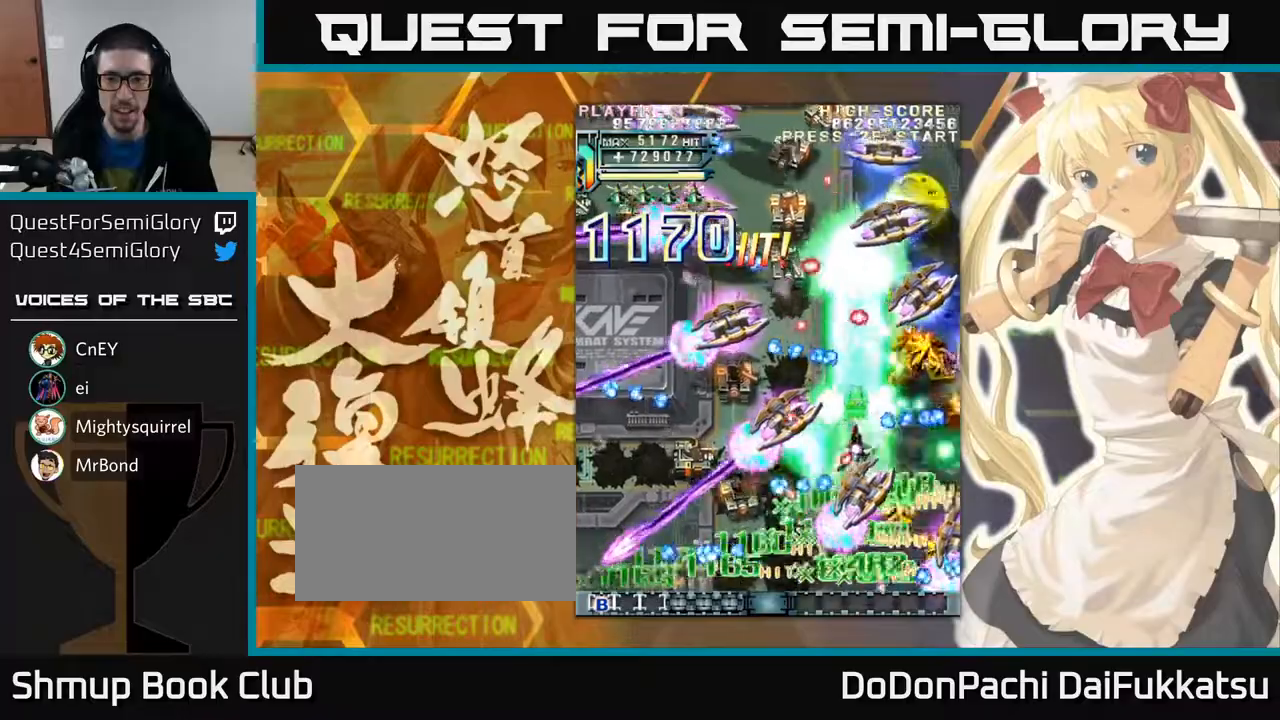
{"buttons": [], "left_stick": "down-left", "events": [[33, "left_stick", "down"], [117, "left_stick", "left"], [283, "left_stick", "down"], [417, "left_stick", "down-left"]]}
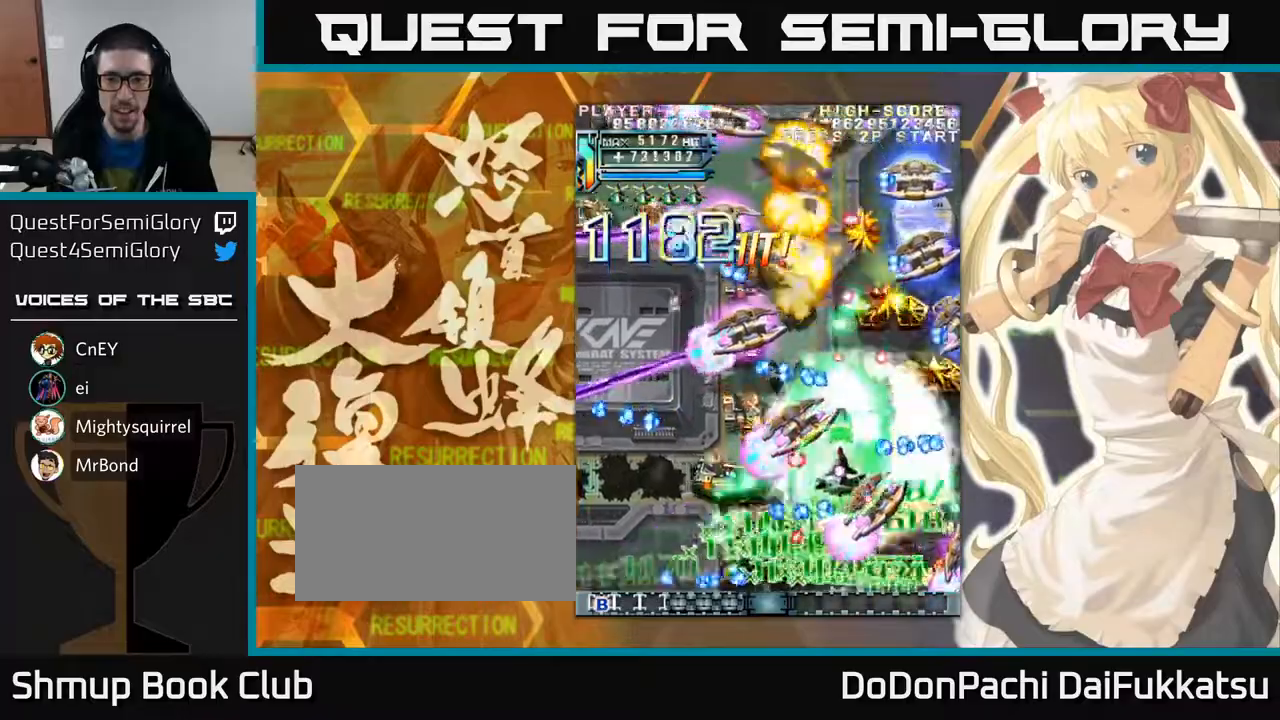
{"buttons": [], "left_stick": "left", "events": [[183, "left_stick", "down"], [283, "left_stick", "center"], [383, "left_stick", "left"]]}
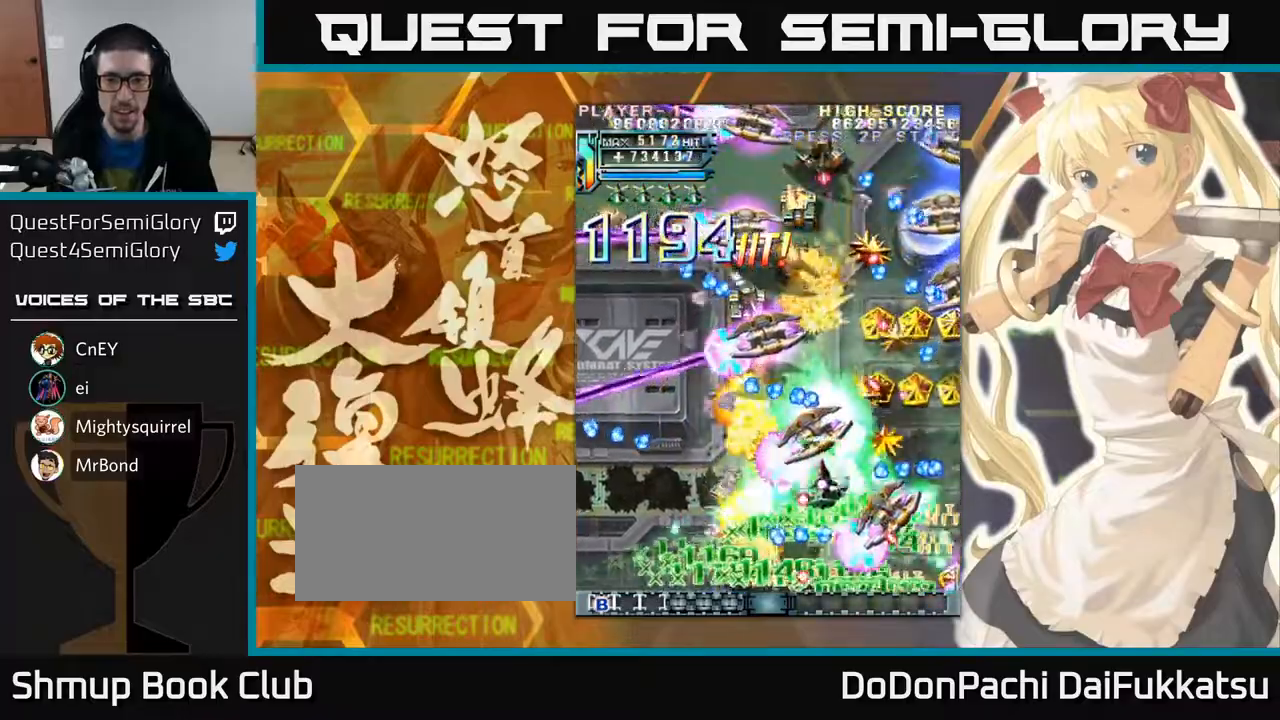
{"buttons": [], "left_stick": "down-left", "events": [[150, "left_stick", "down-left"]]}
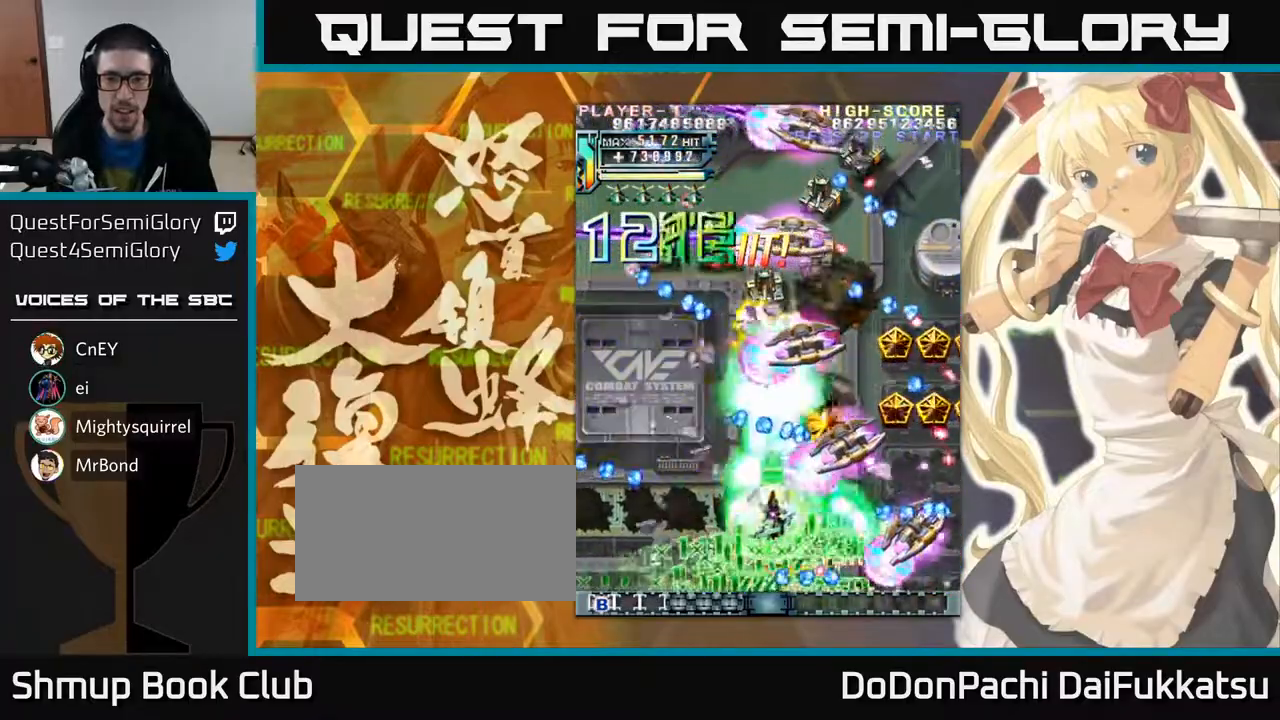
{"buttons": [], "left_stick": "up", "events": [[33, "left_stick", "up-left"], [167, "left_stick", "down-right"], [300, "left_stick", "right"], [450, "left_stick", "up"]]}
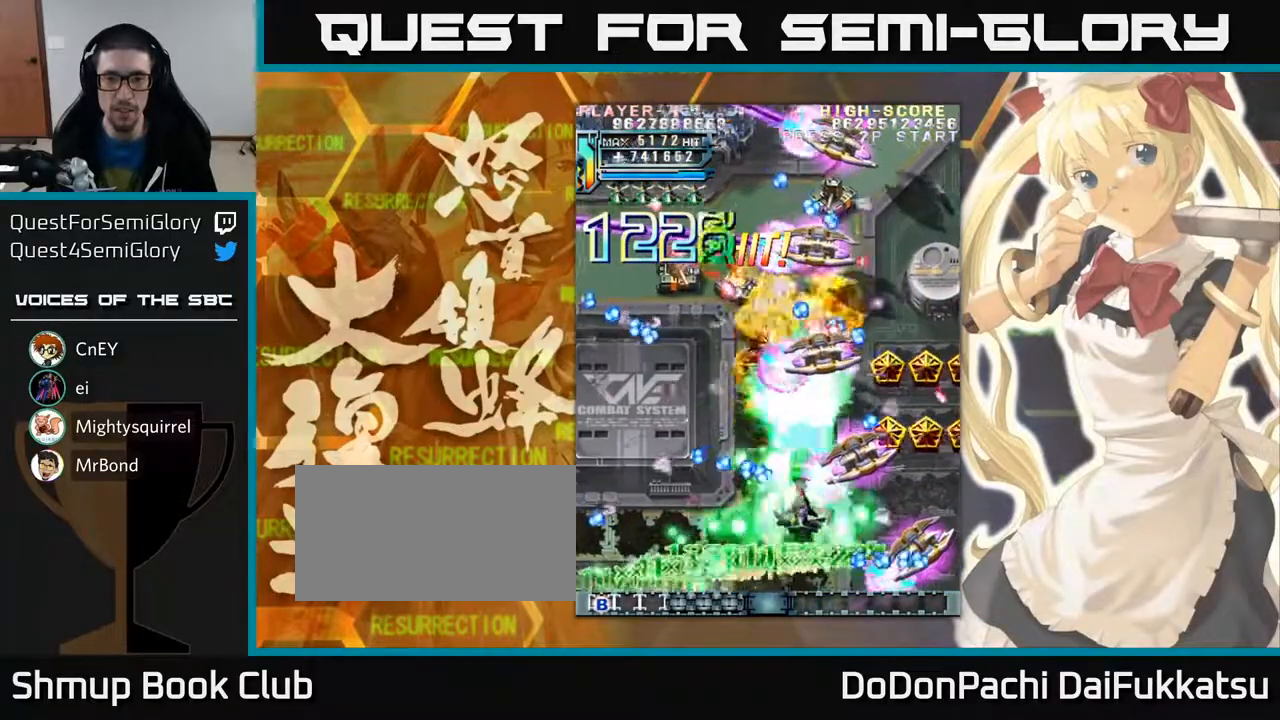
{"buttons": [], "left_stick": "up-right", "events": [[17, "left_stick", "up-left"], [117, "left_stick", "up"], [233, "left_stick", "up-left"], [450, "left_stick", "up-right"]]}
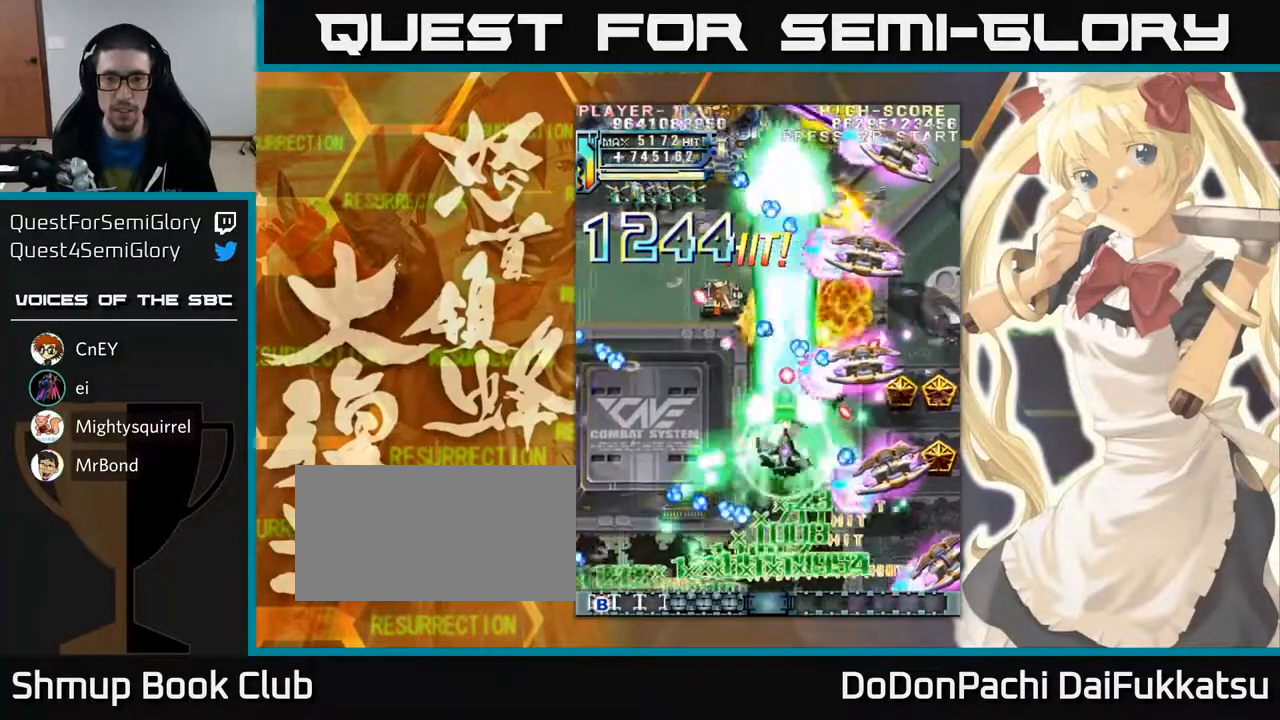
{"buttons": [], "left_stick": "down-right", "events": [[183, "left_stick", "right"], [333, "left_stick", "down-right"]]}
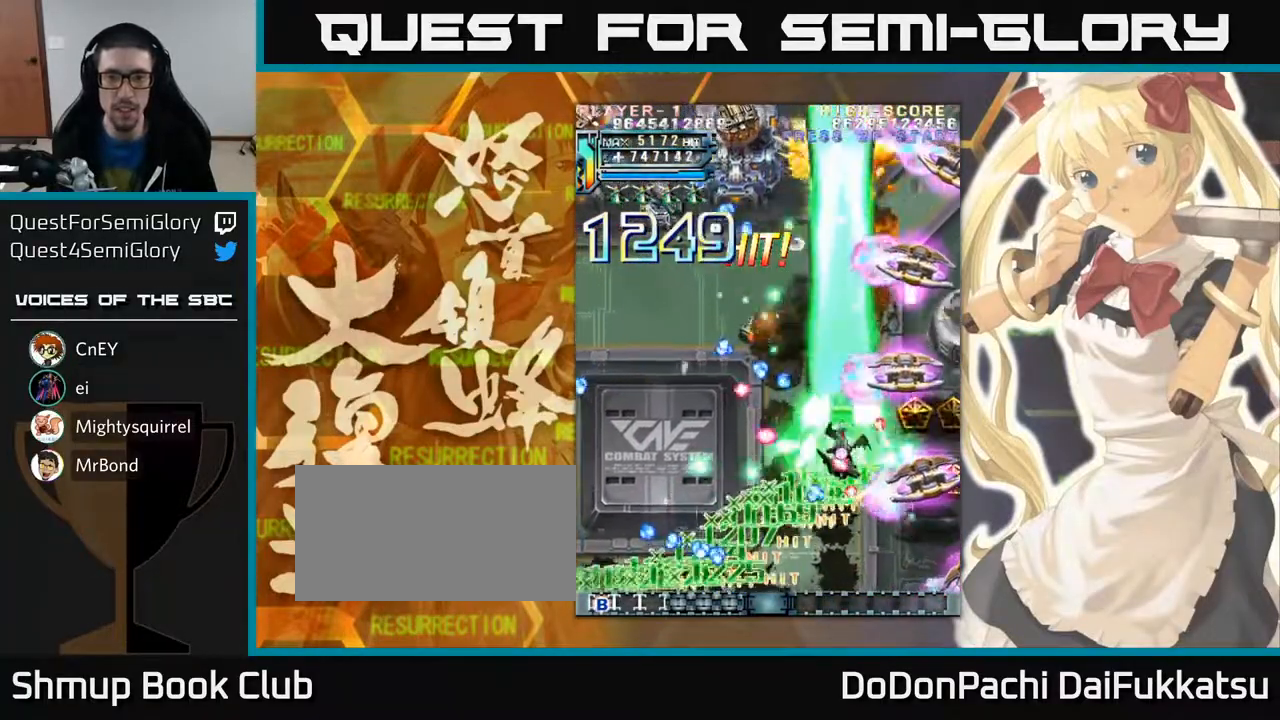
{"buttons": [], "left_stick": "right", "events": [[167, "left_stick", "up"], [350, "left_stick", "right"]]}
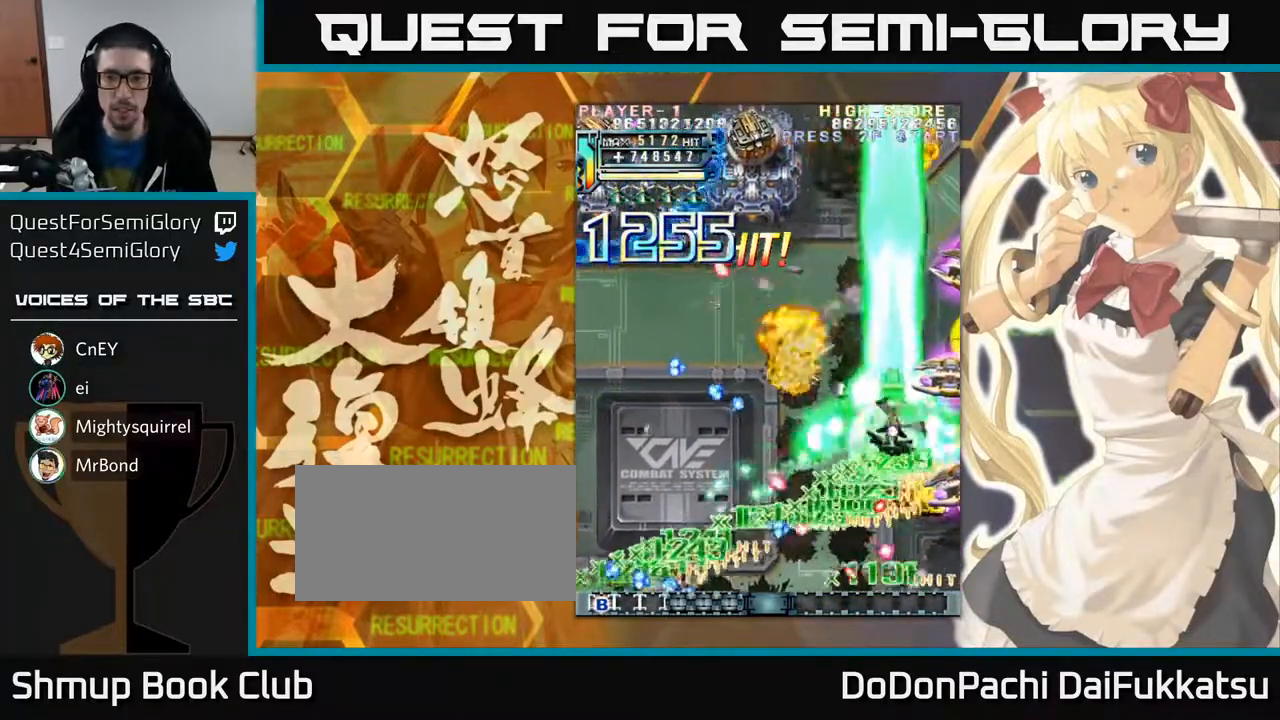
{"buttons": [], "left_stick": "down-left", "events": [[483, "left_stick", "down-left"]]}
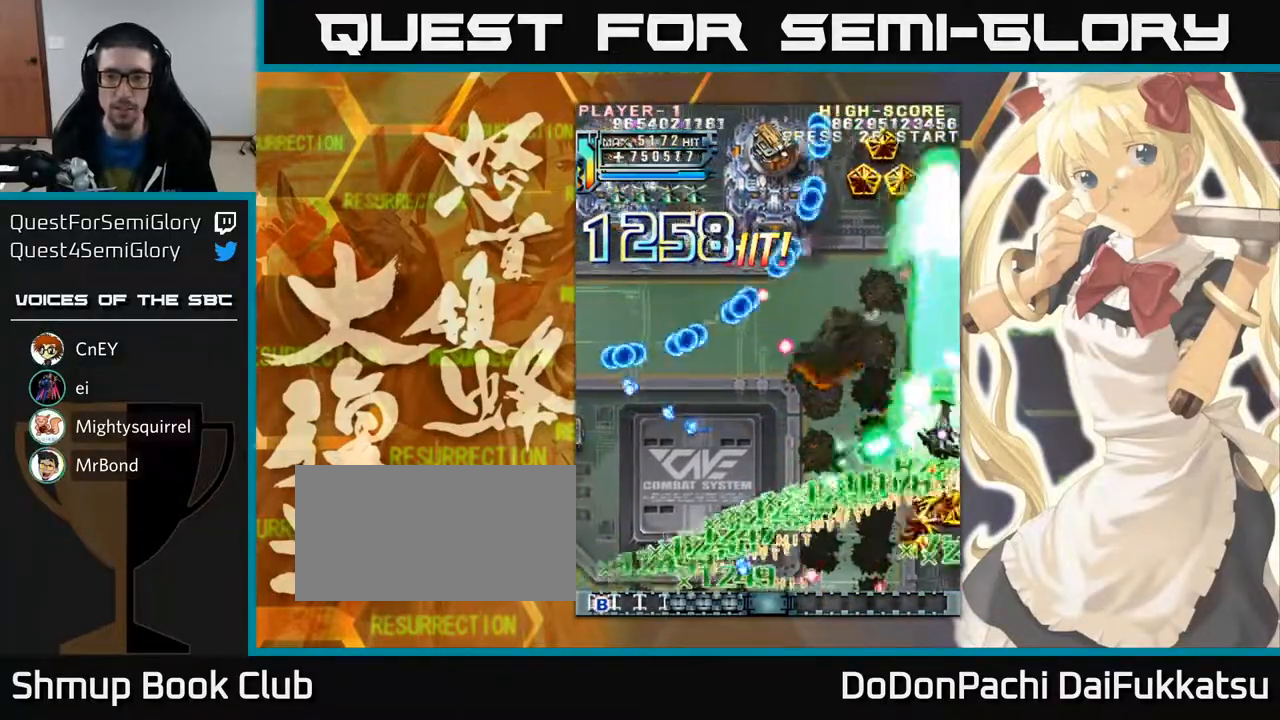
{"buttons": [], "left_stick": "left", "events": [[433, "left_stick", "left"]]}
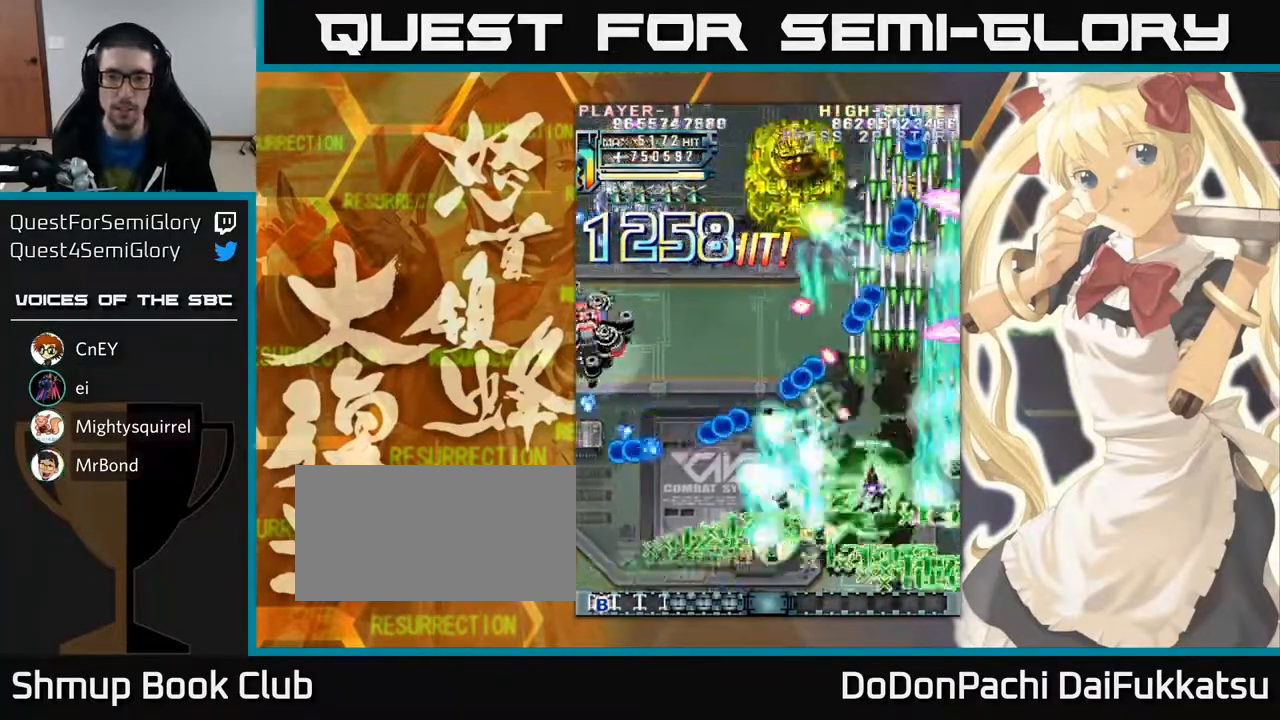
{"buttons": [], "left_stick": "up-left", "events": [[250, "left_stick", "up-left"]]}
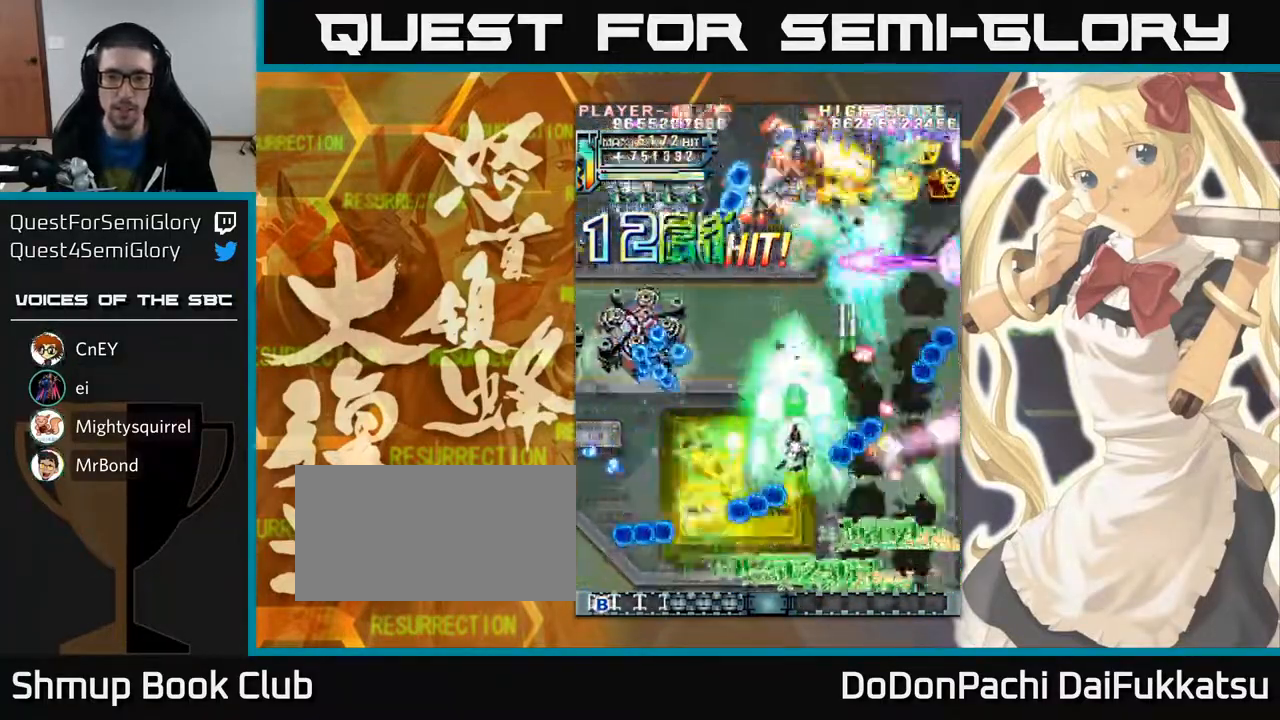
{"buttons": [], "left_stick": "down-left", "events": [[100, "left_stick", "left"], [283, "left_stick", "down-left"]]}
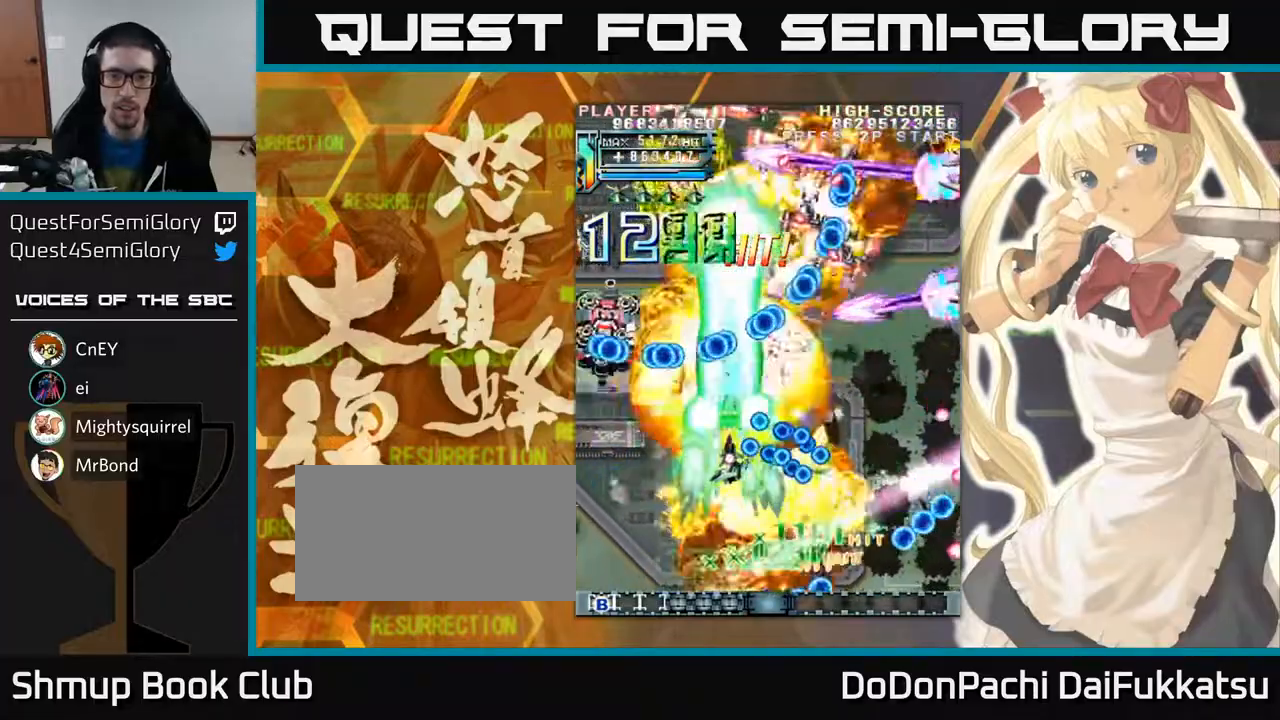
{"buttons": [], "left_stick": "down-right", "events": [[317, "left_stick", "down"], [467, "left_stick", "down-right"]]}
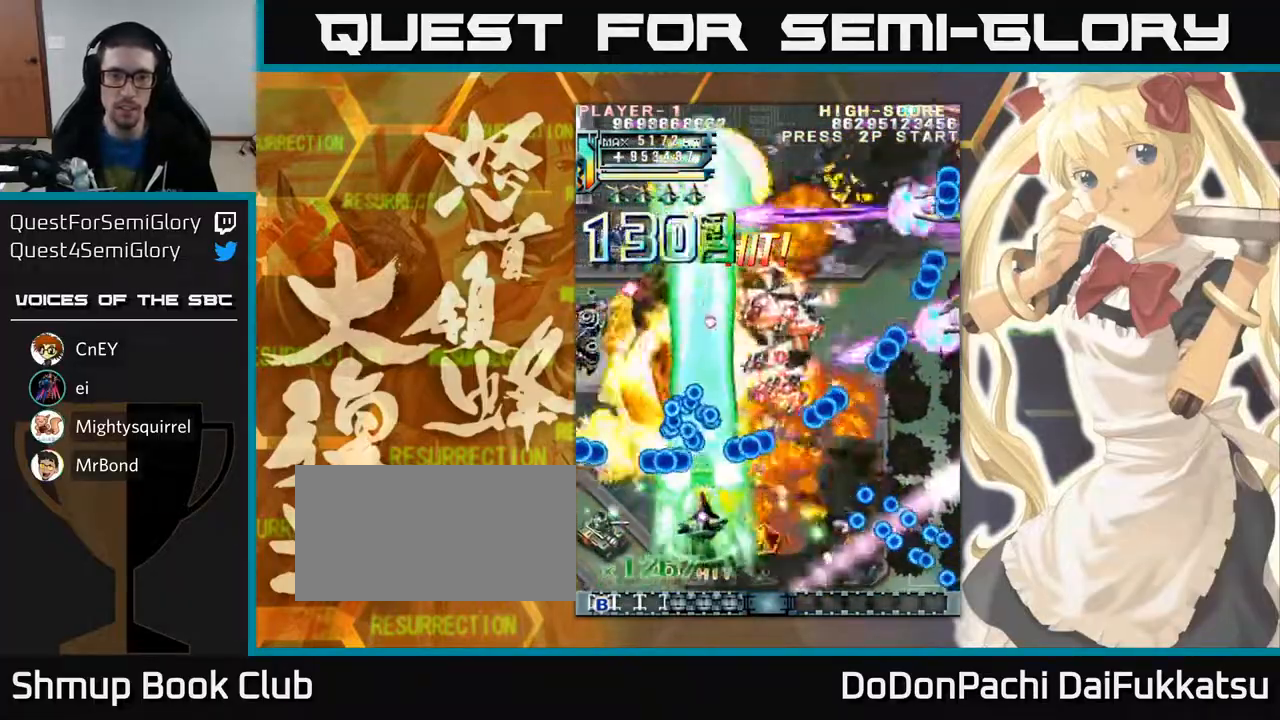
{"buttons": [], "left_stick": "up", "events": [[183, "left_stick", "down"], [333, "left_stick", "up-left"], [483, "left_stick", "up"]]}
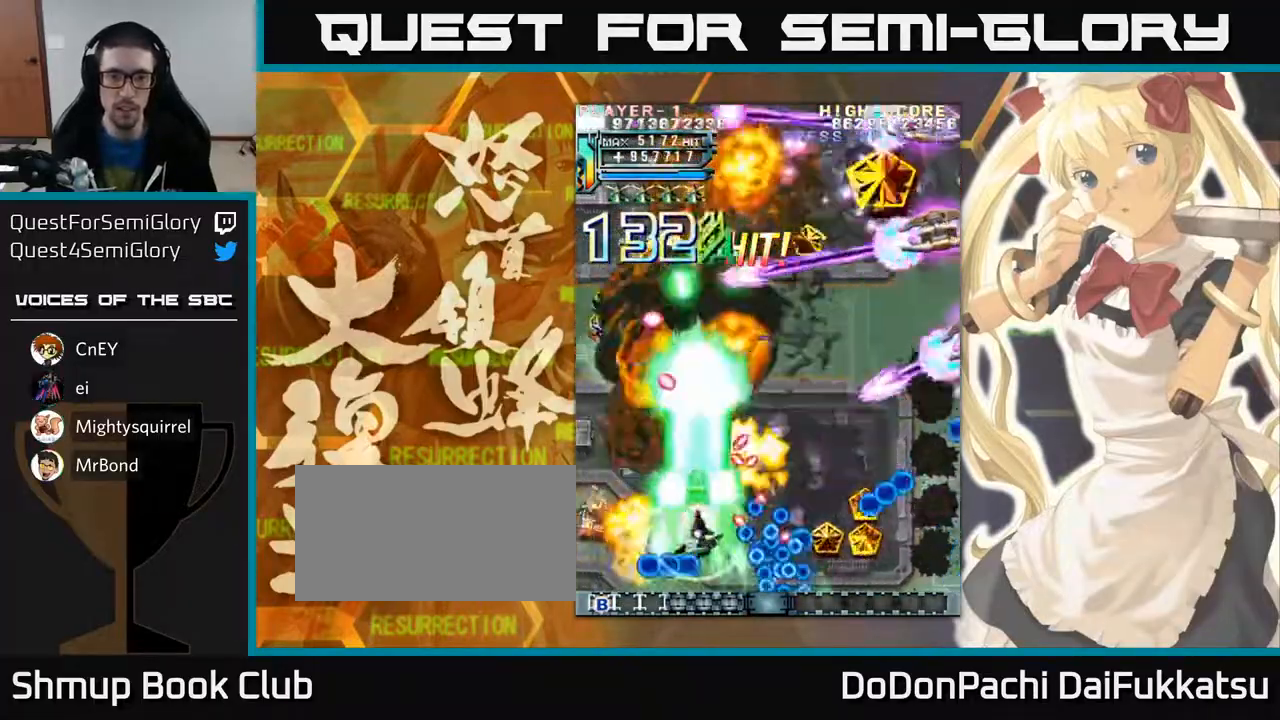
{"buttons": [], "left_stick": "left", "events": [[67, "left_stick", "up-left"], [200, "left_stick", "down-left"], [417, "left_stick", "left"]]}
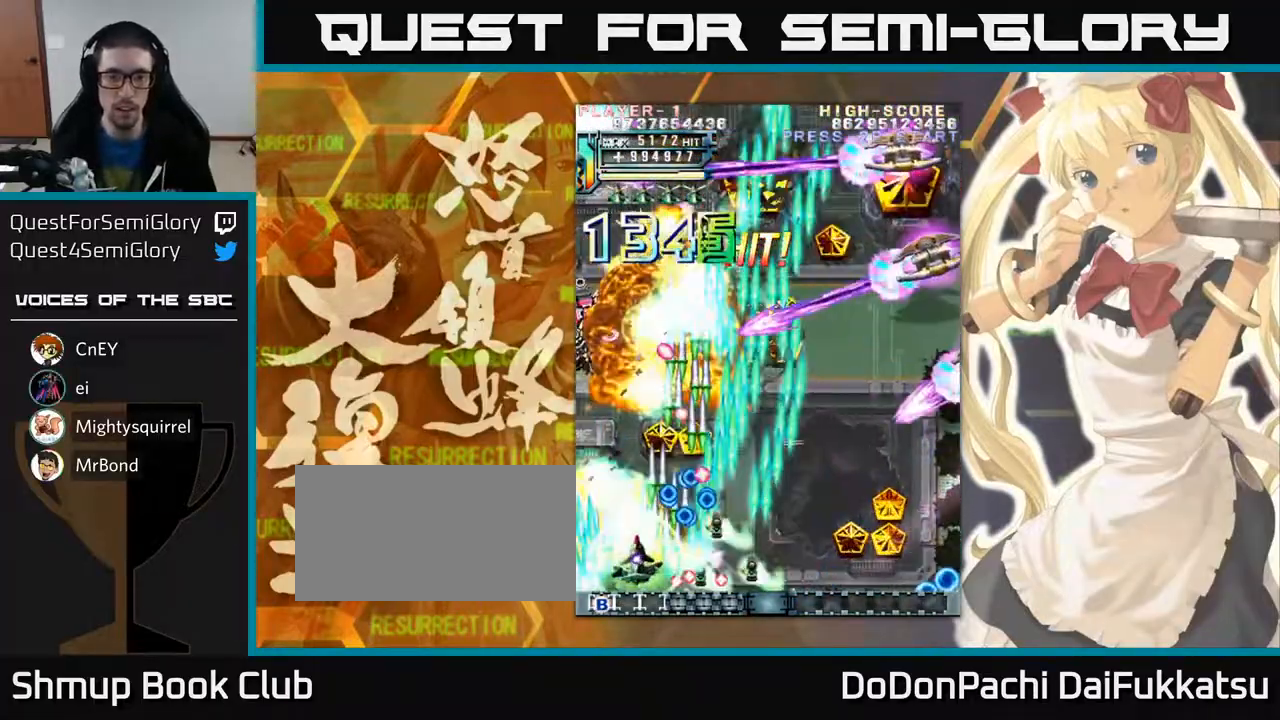
{"buttons": [], "left_stick": "up", "events": [[150, "left_stick", "up"]]}
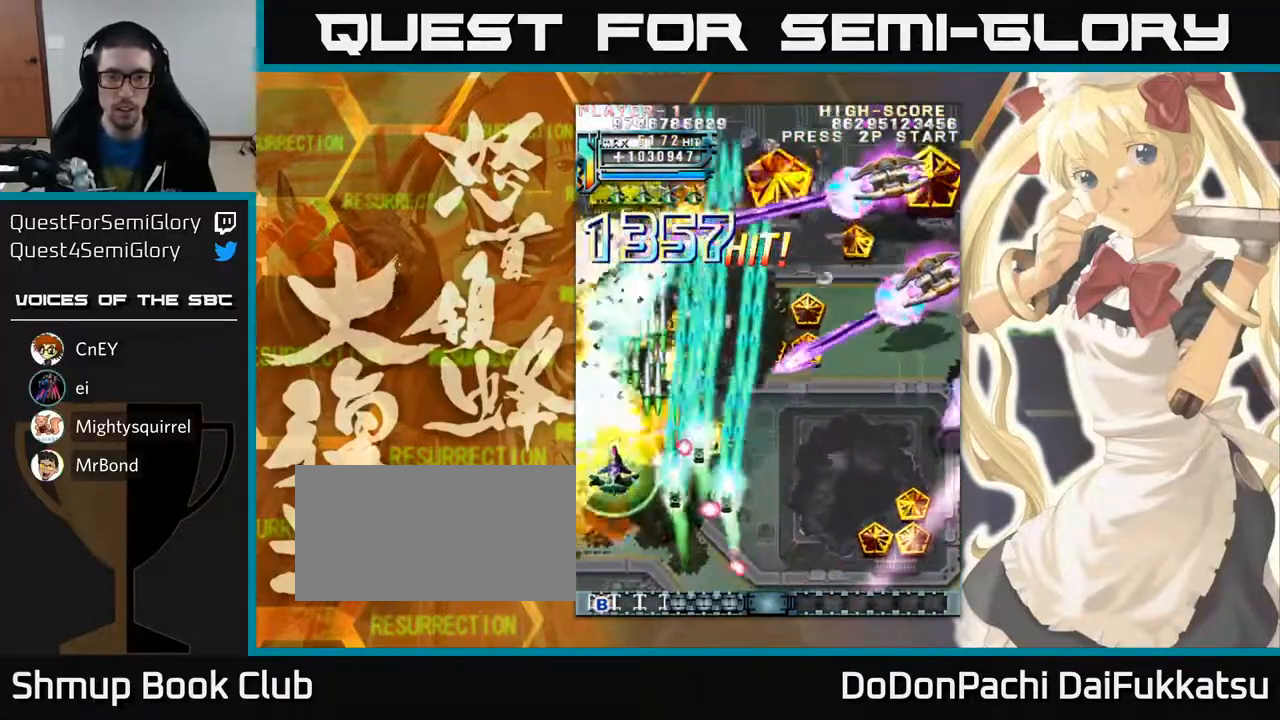
{"buttons": [], "left_stick": "right", "events": [[100, "left_stick", "right"]]}
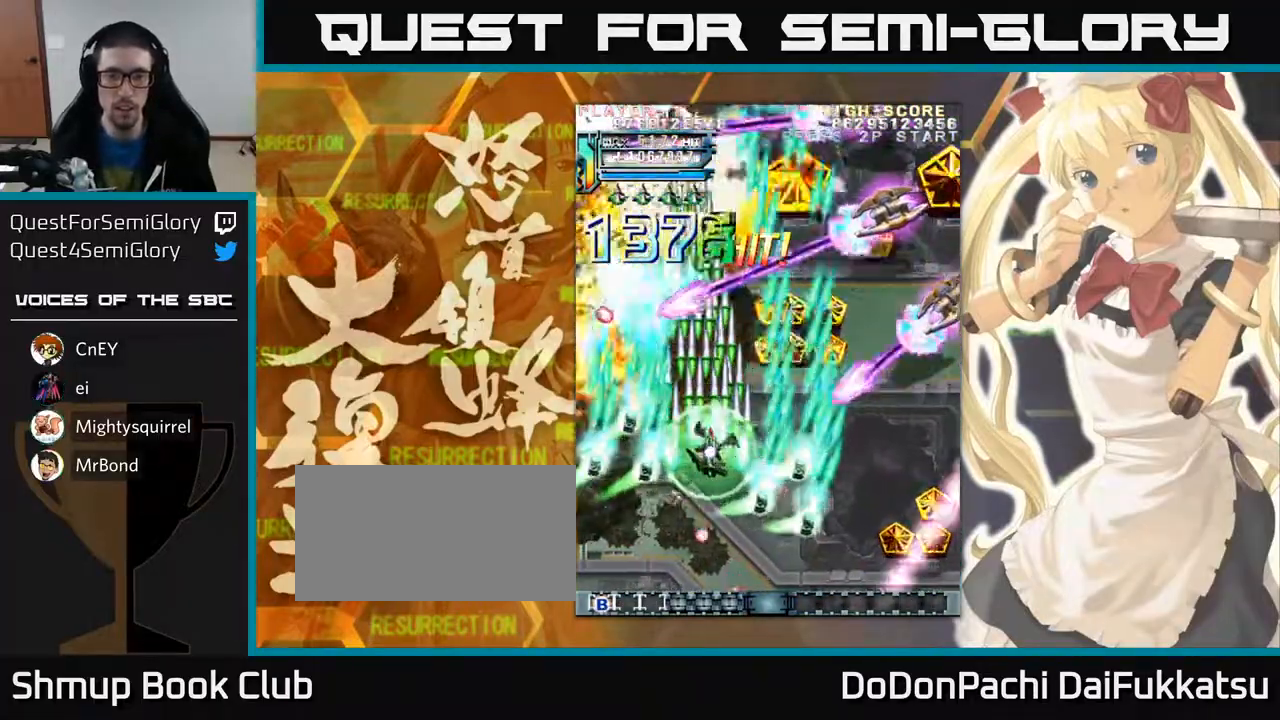
{"buttons": [], "left_stick": "right", "events": [[67, "left_stick", "down-right"], [267, "left_stick", "right"]]}
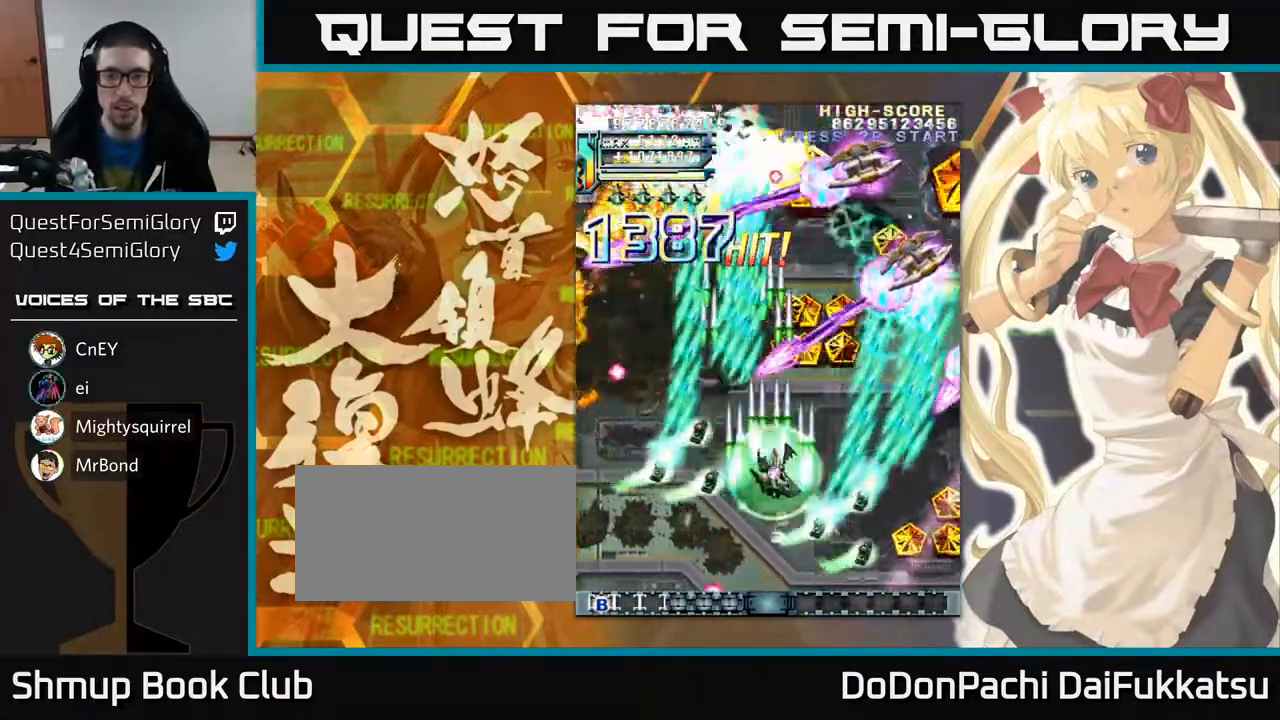
{"buttons": [], "left_stick": "right", "events": [[50, "left_stick", "down-right"], [267, "left_stick", "right"]]}
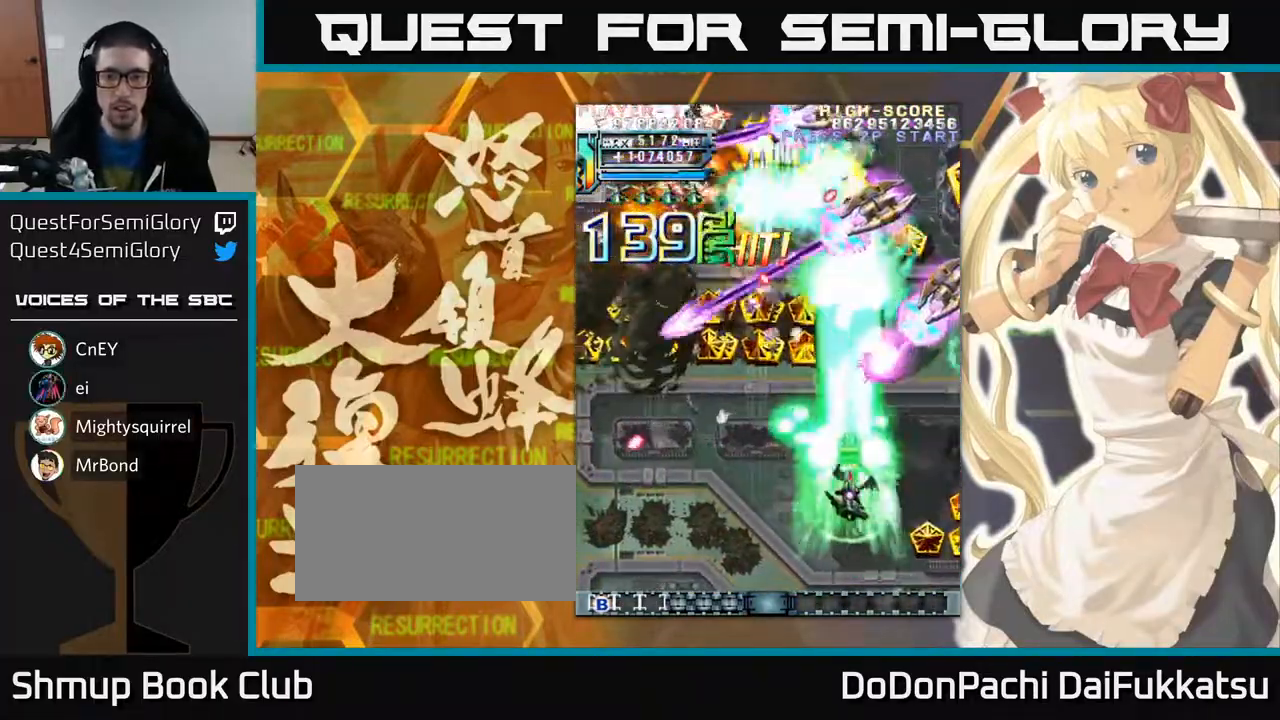
{"buttons": [], "left_stick": "down-right", "events": [[267, "left_stick", "down-right"]]}
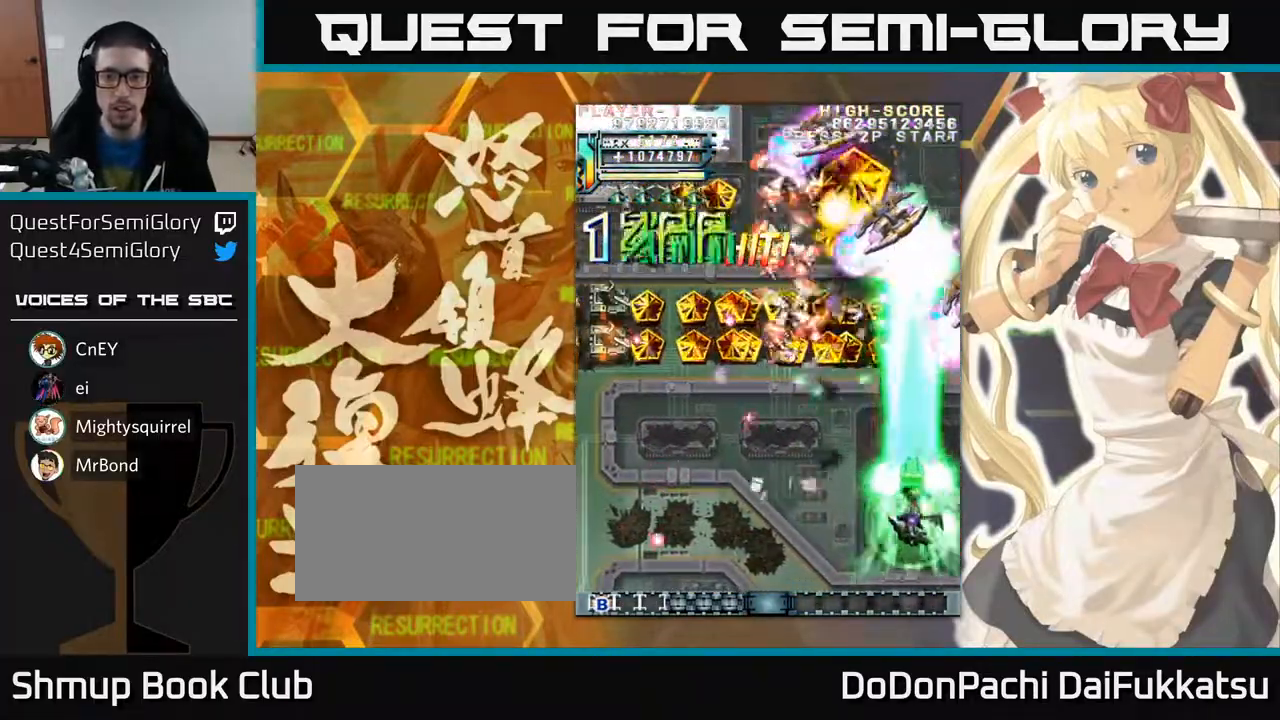
{"buttons": [], "left_stick": "left", "events": [[67, "left_stick", "left"]]}
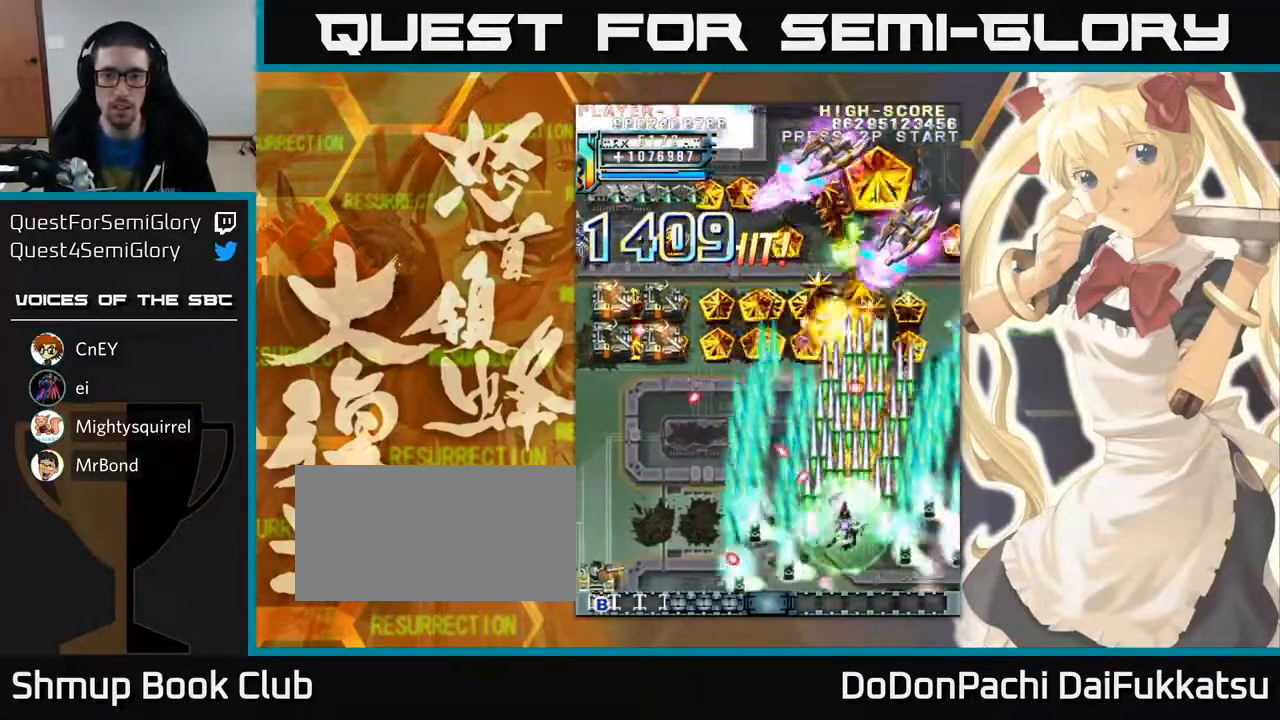
{"buttons": [], "left_stick": "left", "events": []}
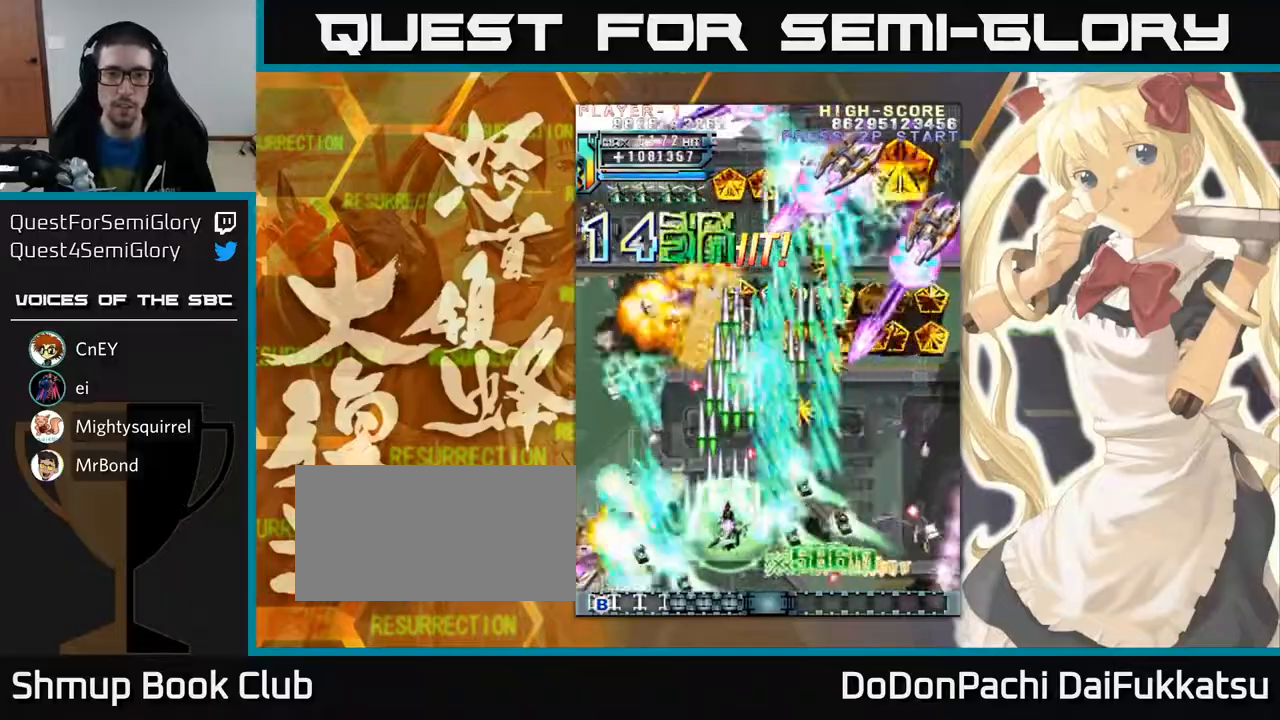
{"buttons": [], "left_stick": "left", "events": [[267, "left_stick", "up-left"], [500, "left_stick", "left"]]}